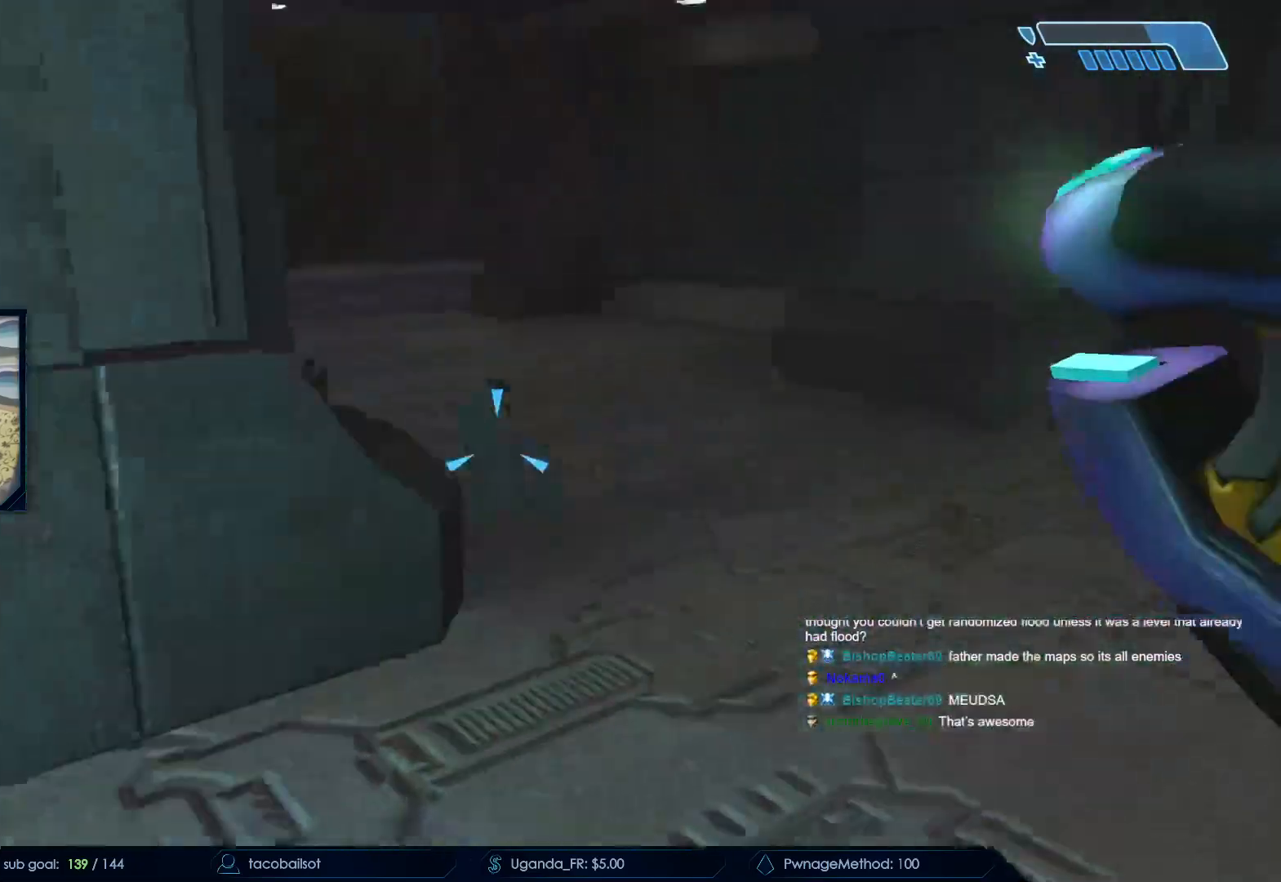
Gameplay with keyboard and mouse; each line is a JSON object with the keys and mouse buttons held at the frame after it. "events" lists presses ("down") and releases ("up") of "a", "c", "ctrl", "d", "down", "e", "f", "q", "r", "return", "s", "space", "up", "w", "x", "z", "mouse_left", "mouse_wheel", "mouse_right", "mouse_mb4" and "mouse_mb5" between this image and that frame as [ms after this image, input, new state], when the widget could be followed in between. "mouse_left", "mouse_wheel", "mouse_right", "mouse_mb4", "mouse_mb5" = the "left", "wheel", "right", "mb4", "mb5" buttons of the "mouse" list. No other keys are recorded. "wheel" means that the mouse wheel is clicked or scrolled. Not read: mouse_move.
{"keys": ["w"], "mouse": [], "events": []}
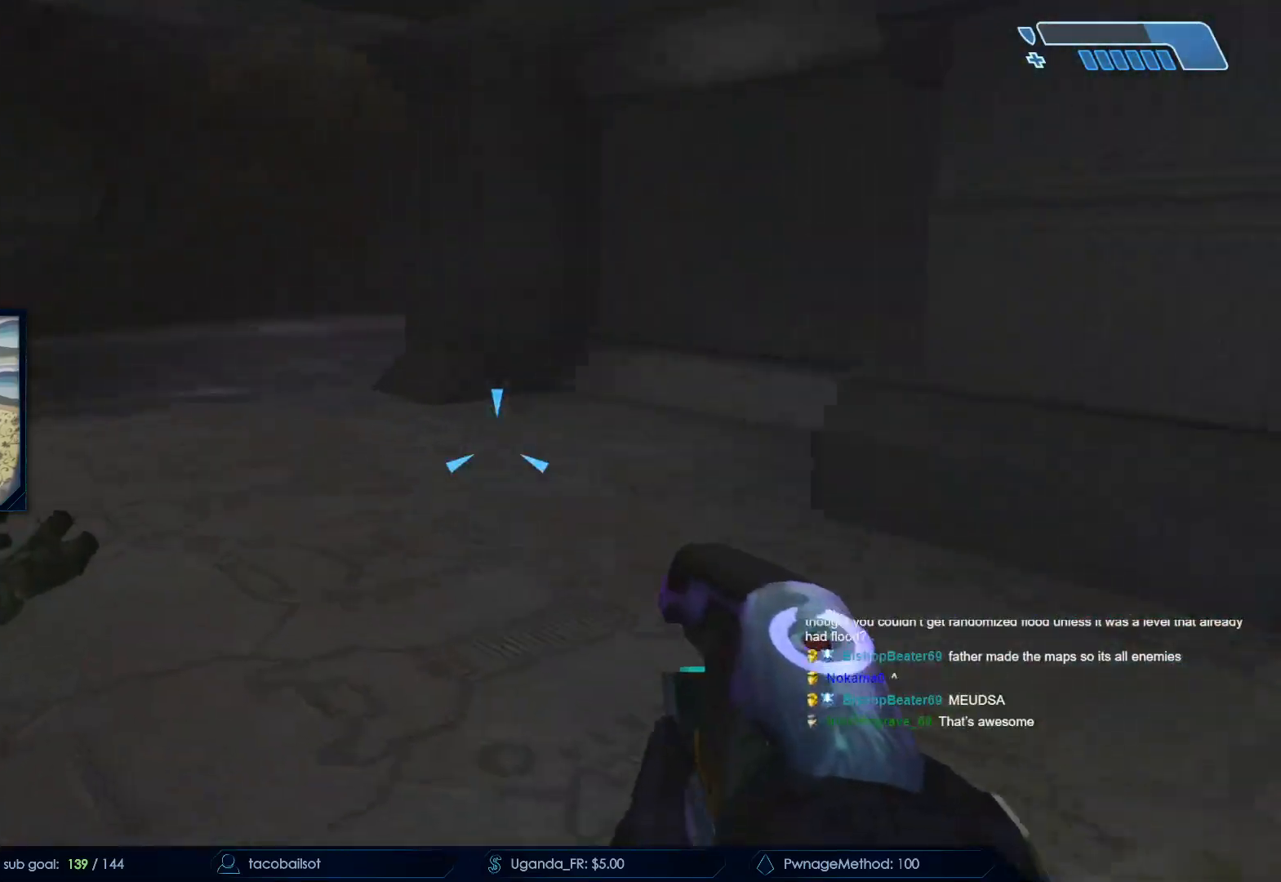
{"keys": ["w"], "mouse": [], "events": [[17, "mouse_mb4", "down"], [117, "mouse_mb4", "up"], [250, "space", "down"], [350, "q", "down"], [450, "q", "up"], [450, "space", "up"]]}
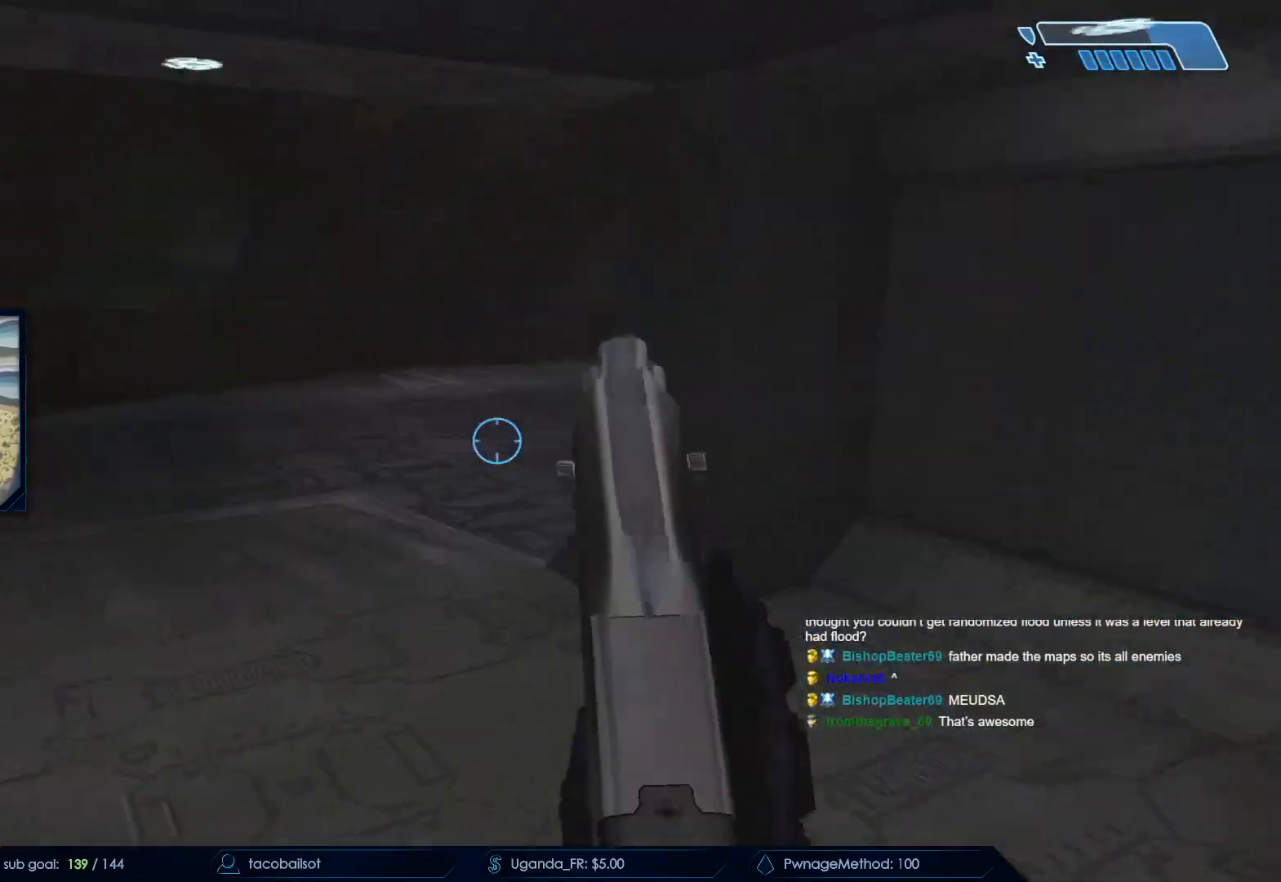
{"keys": ["s"], "mouse": [], "events": [[33, "a", "down"], [83, "w", "up"], [217, "s", "down"], [267, "a", "up"]]}
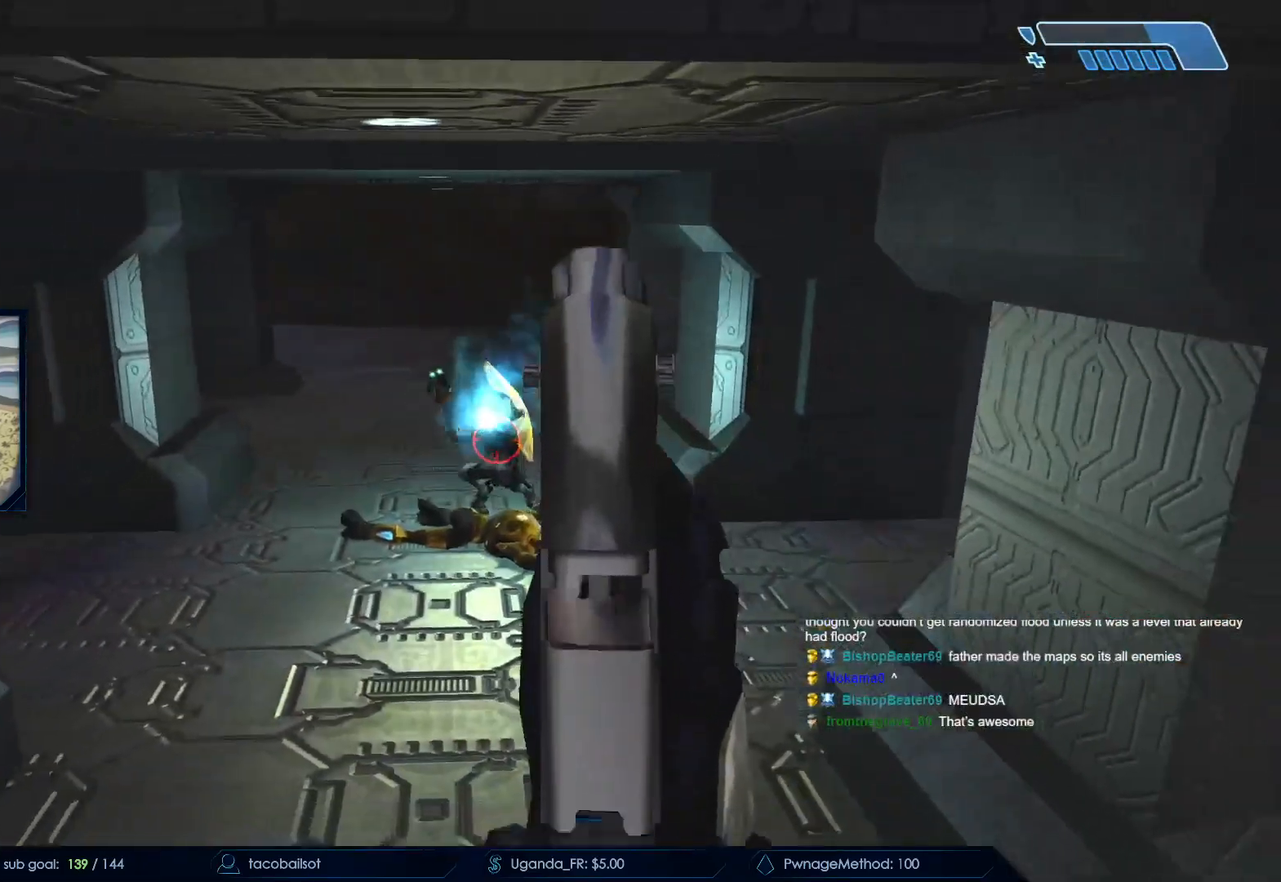
{"keys": ["w"], "mouse": [], "events": [[200, "a", "down"], [250, "s", "up"], [383, "w", "down"], [433, "a", "up"]]}
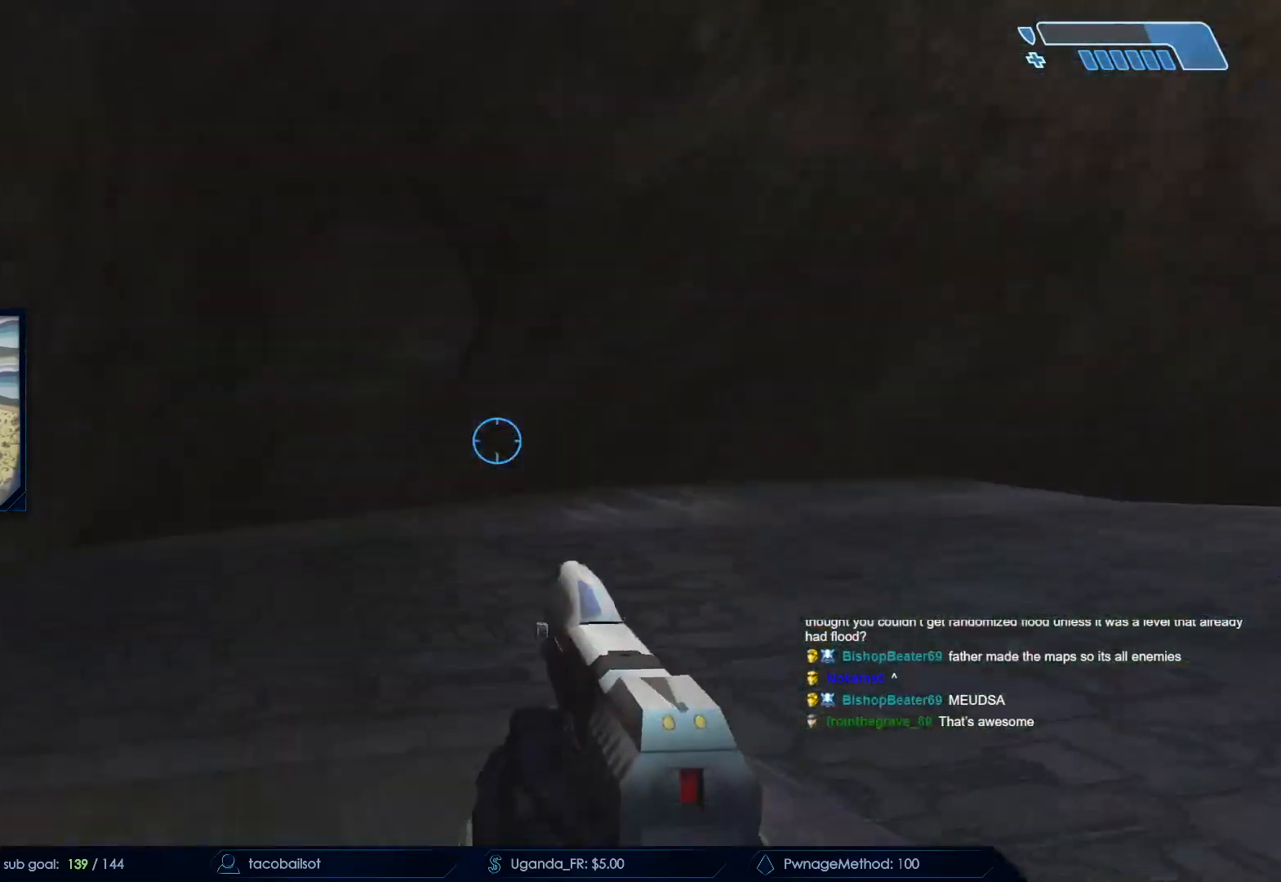
{"keys": ["a"], "mouse": [], "events": [[250, "a", "down"], [300, "mouse_mb5", "down"], [450, "mouse_mb5", "up"], [450, "w", "up"]]}
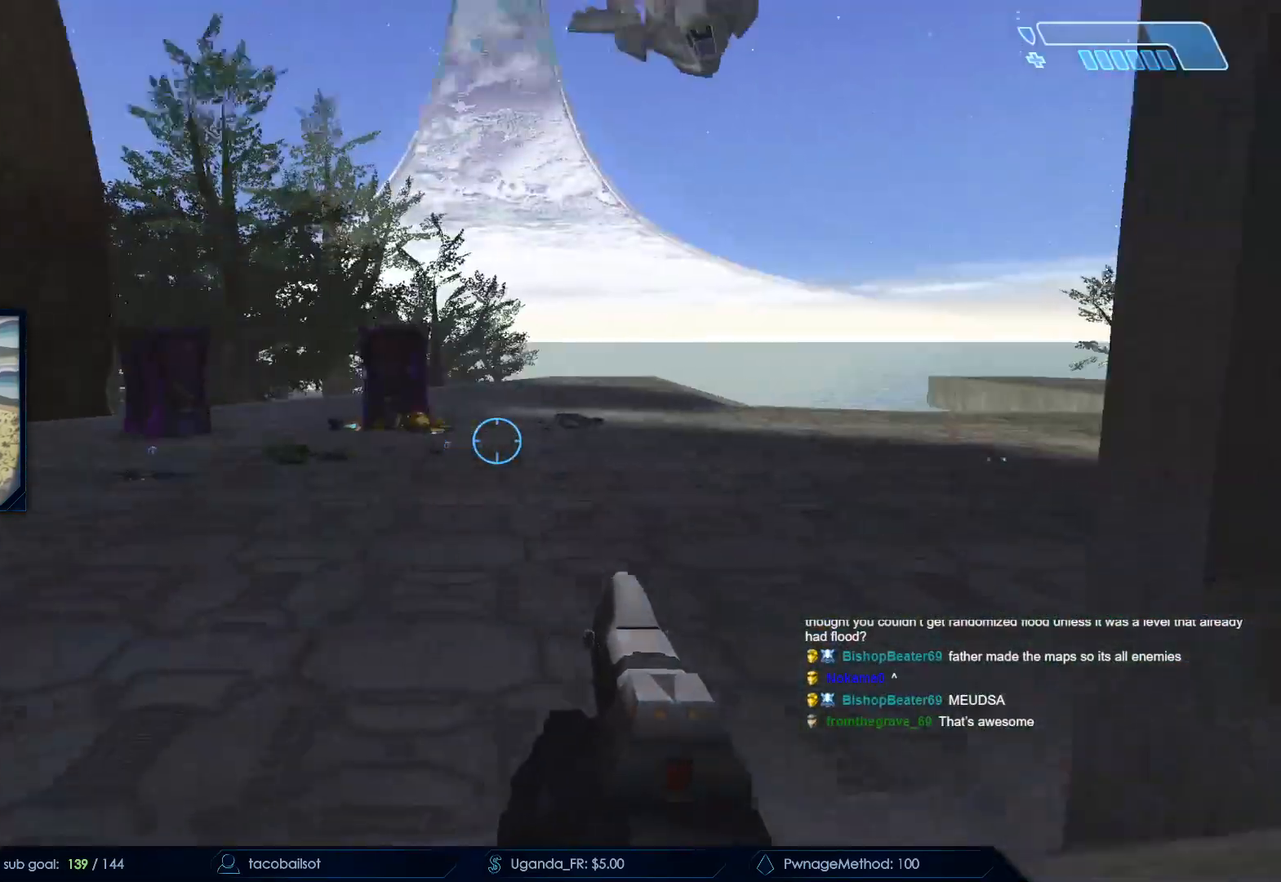
{"keys": ["a", "w"], "mouse": [], "events": [[100, "mouse_mb5", "down"], [183, "mouse_mb5", "up"], [467, "w", "down"]]}
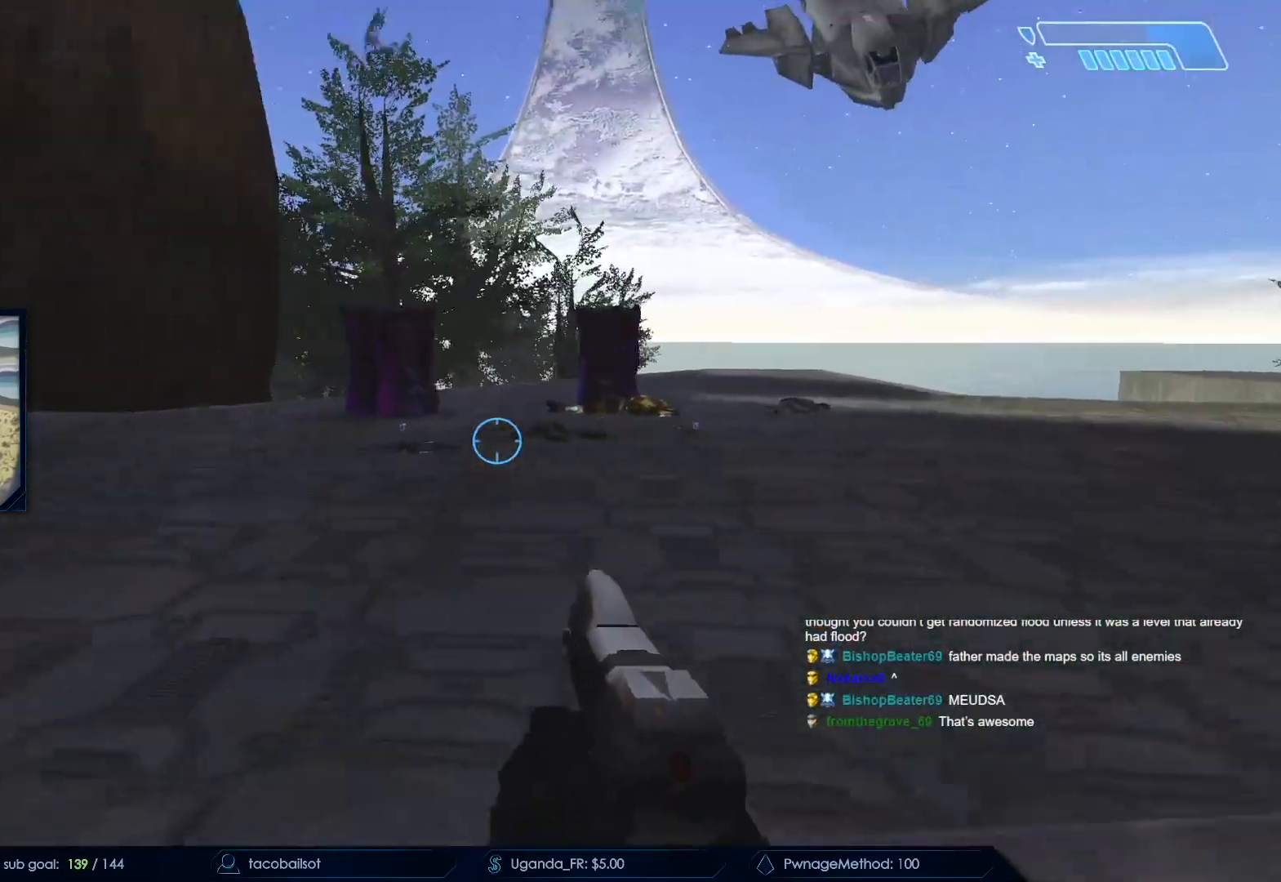
{"keys": ["w"], "mouse": [], "events": [[17, "a", "up"], [183, "q", "down"], [300, "q", "up"]]}
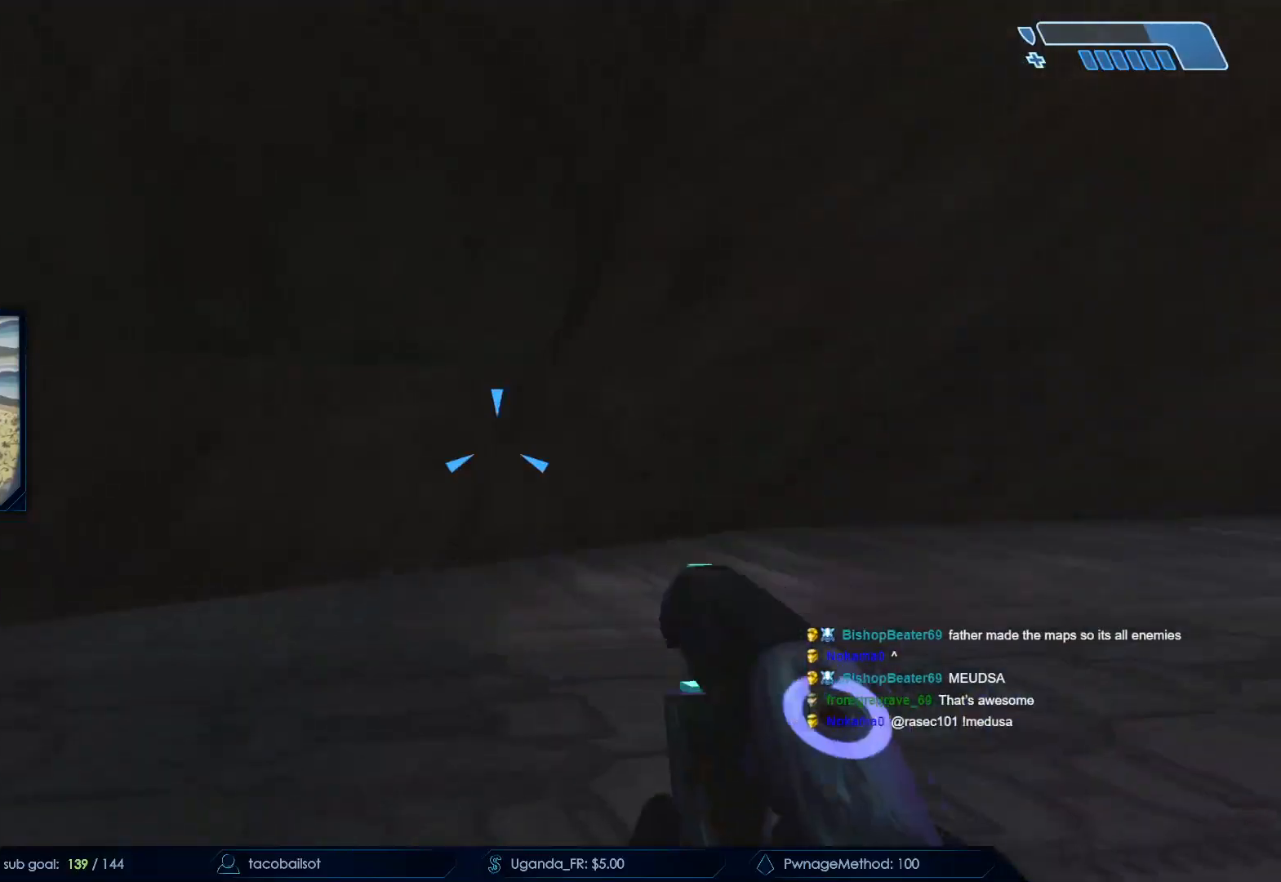
{"keys": ["w"], "mouse": [], "events": [[17, "q", "down"], [117, "q", "up"], [267, "x", "down"], [400, "x", "up"]]}
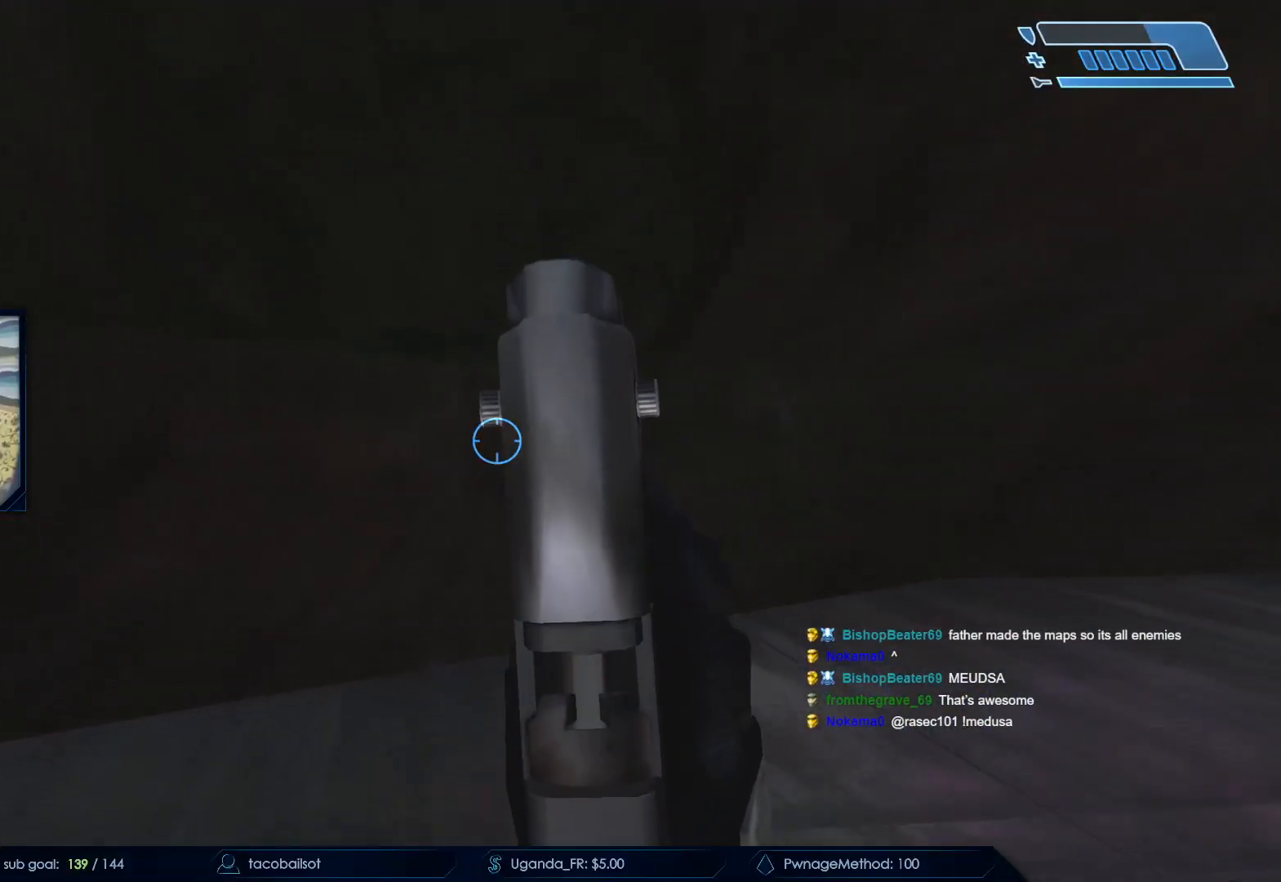
{"keys": ["space", "w"], "mouse": [], "events": [[417, "space", "down"]]}
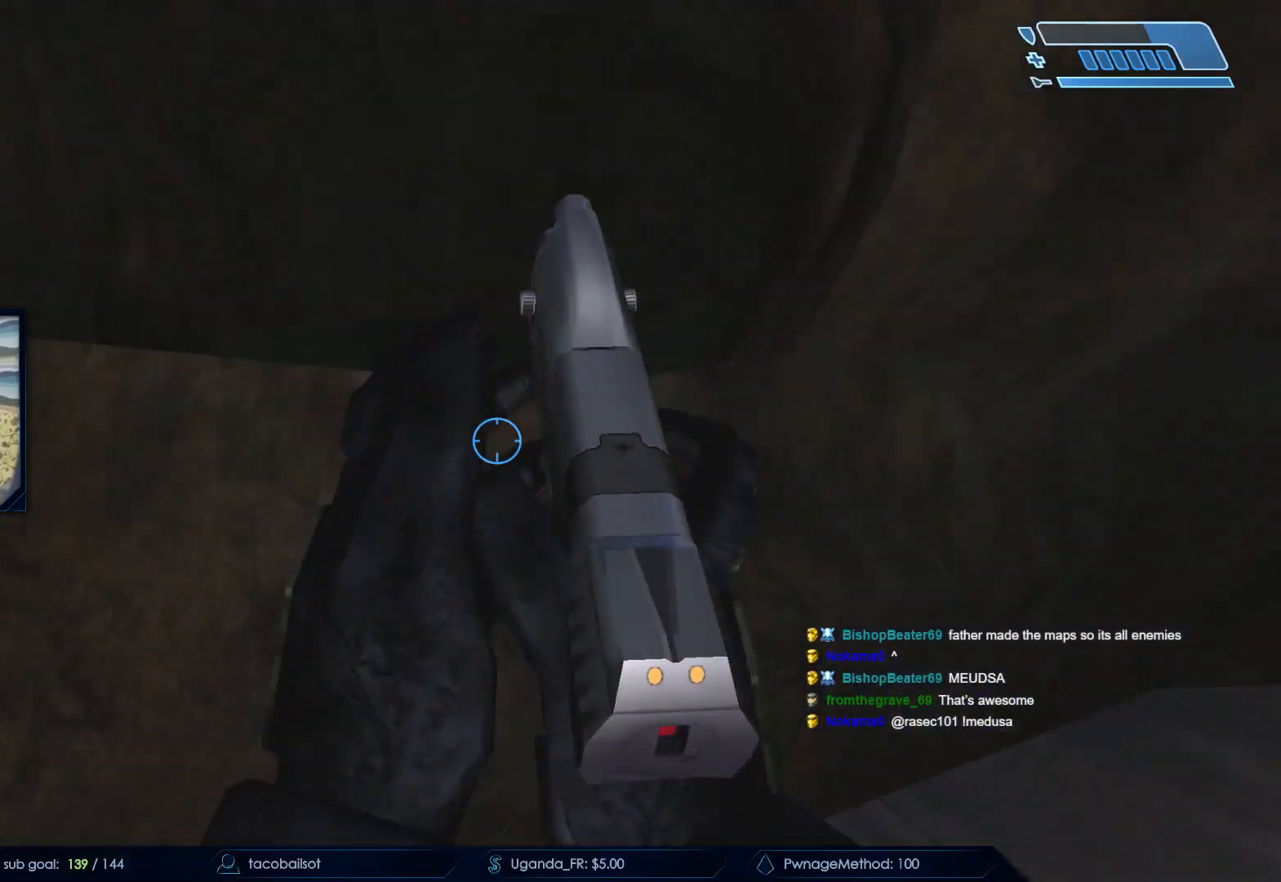
{"keys": ["ctrl", "w"], "mouse": [], "events": [[50, "space", "up"], [250, "ctrl", "down"]]}
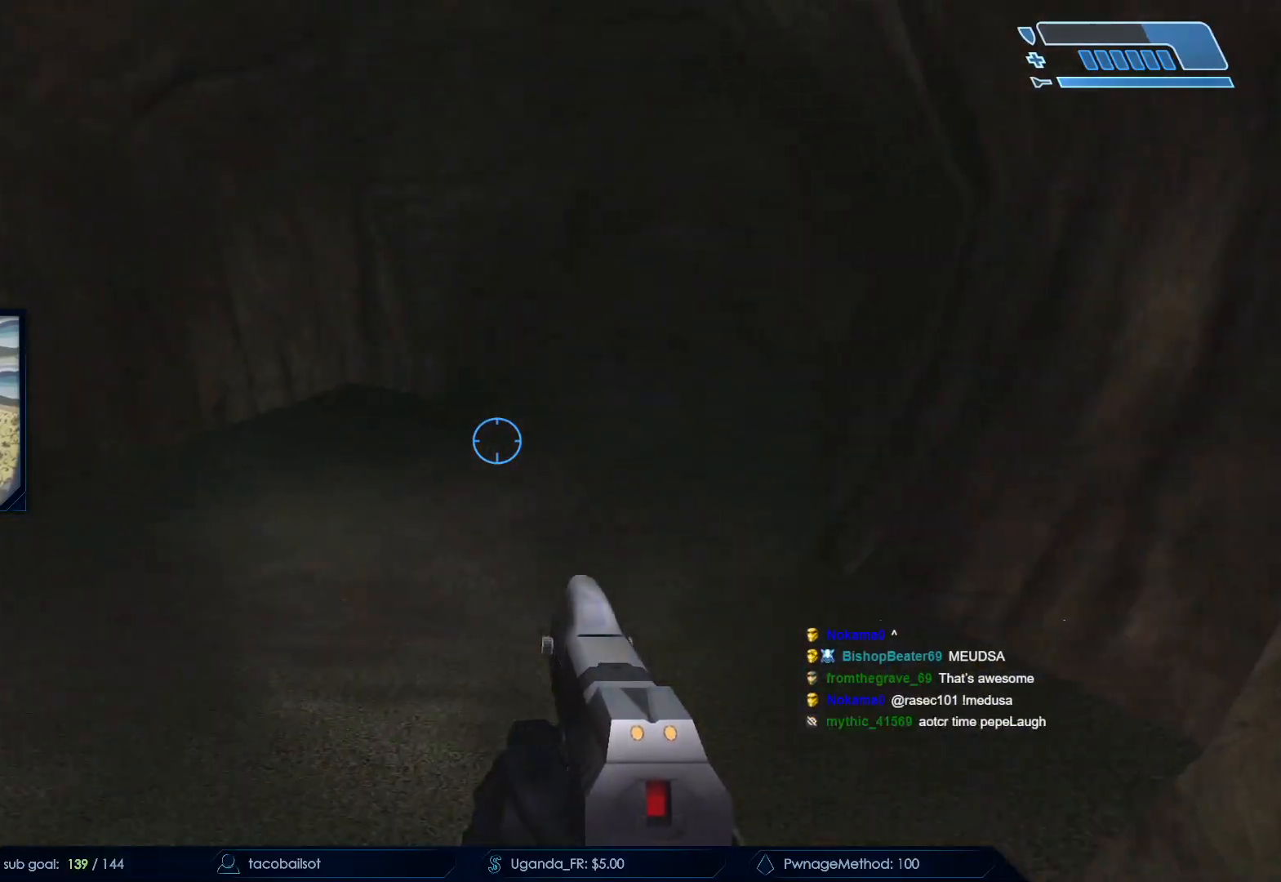
{"keys": ["w"], "mouse": [], "events": [[217, "ctrl", "up"]]}
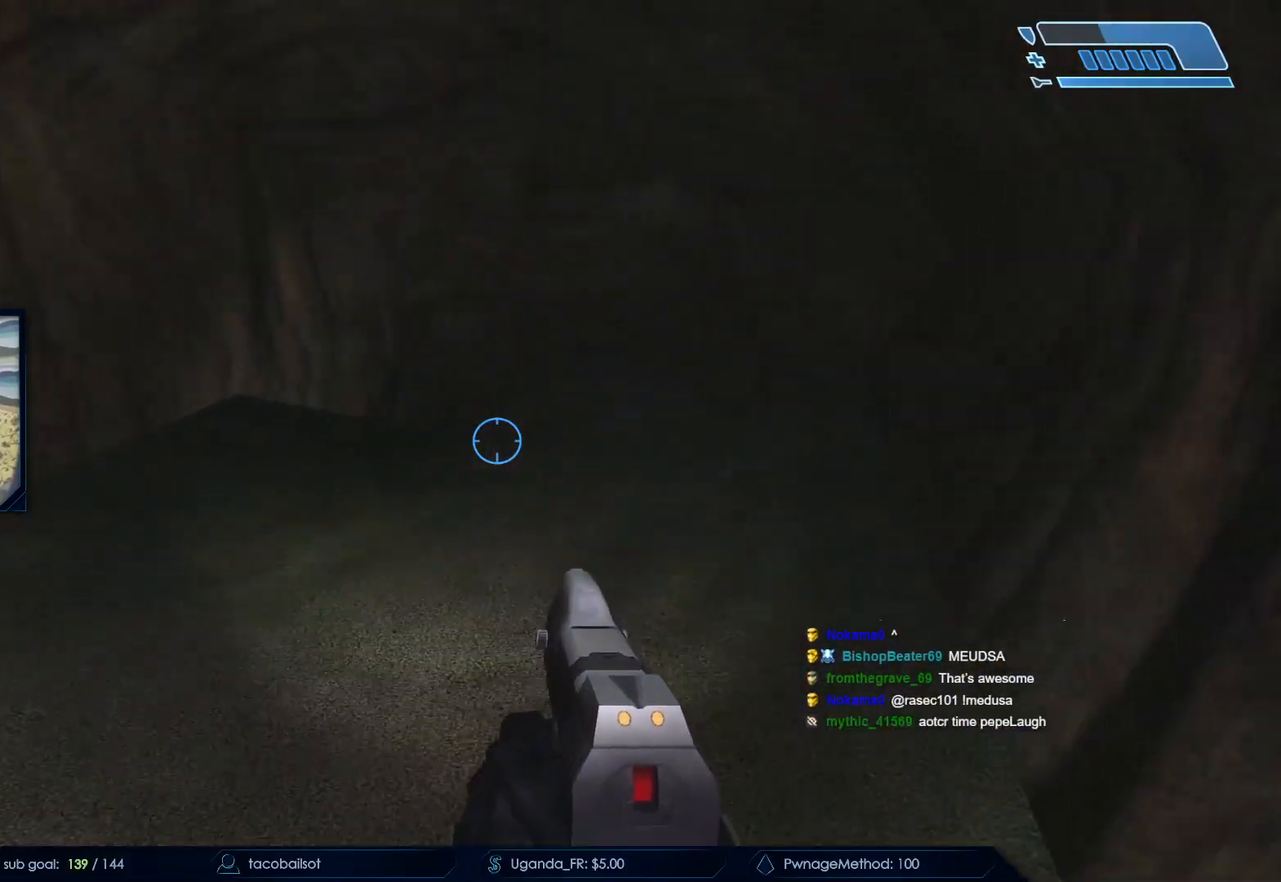
{"keys": ["w"], "mouse": [], "events": []}
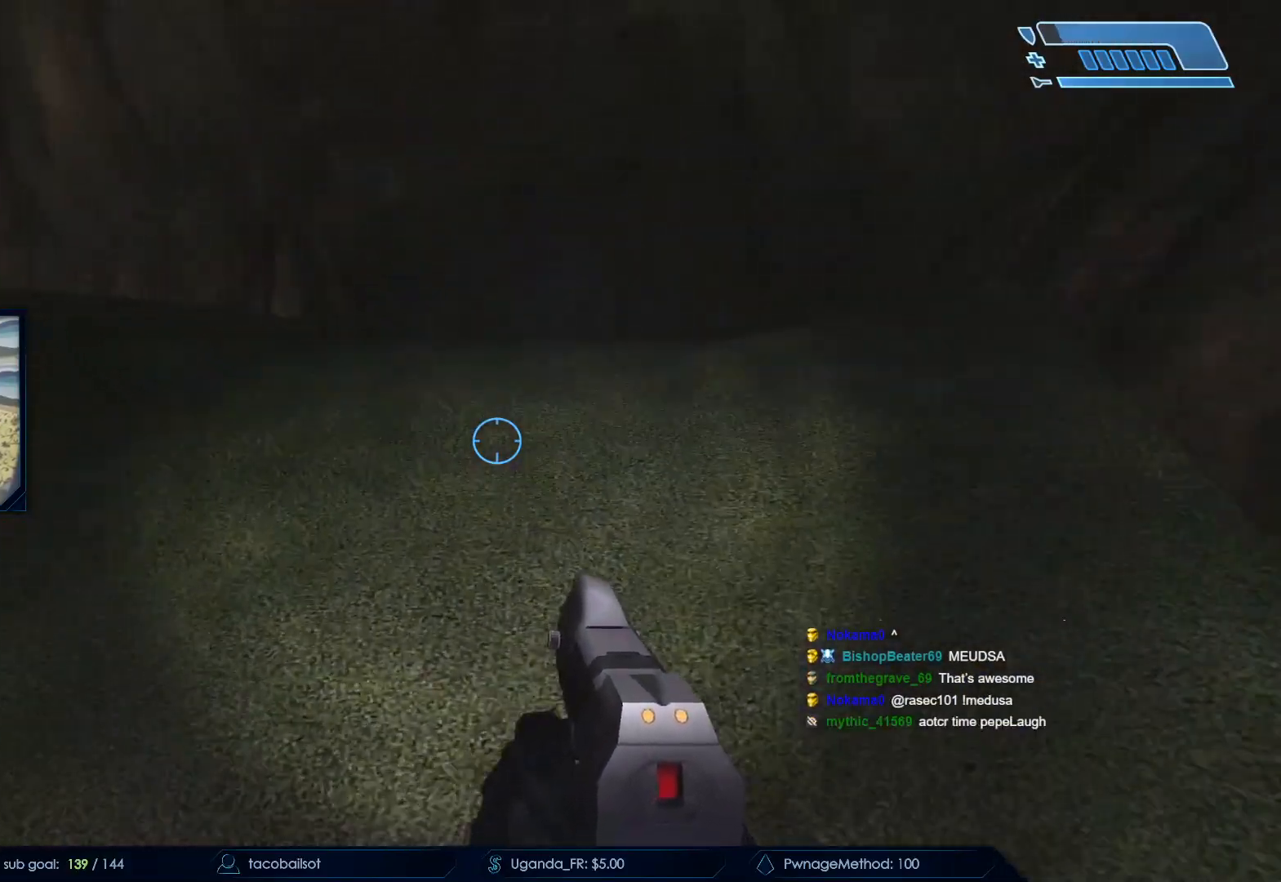
{"keys": ["w"], "mouse": [], "events": [[17, "space", "down"], [183, "space", "up"]]}
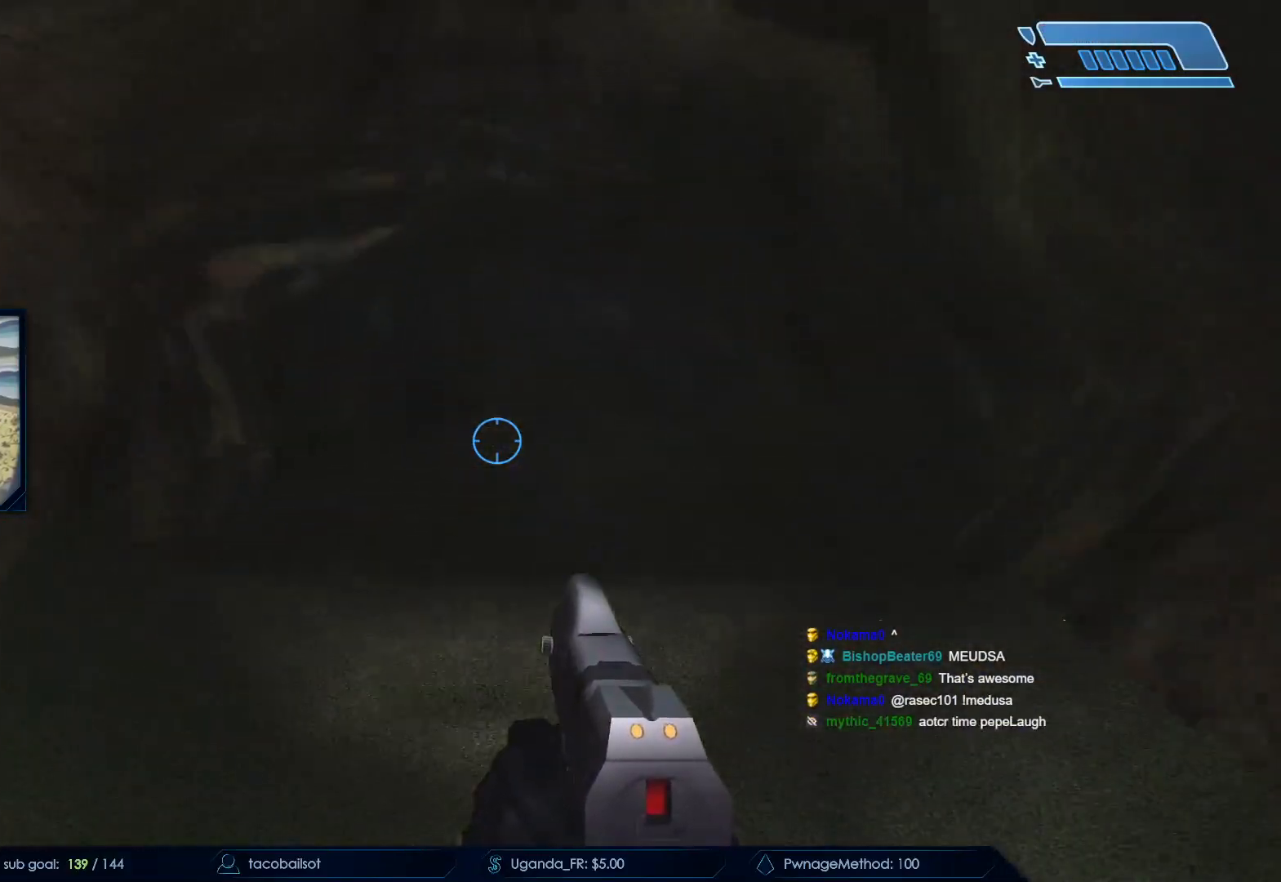
{"keys": ["q", "w"], "mouse": [], "events": [[250, "q", "down"], [400, "q", "up"], [450, "q", "down"]]}
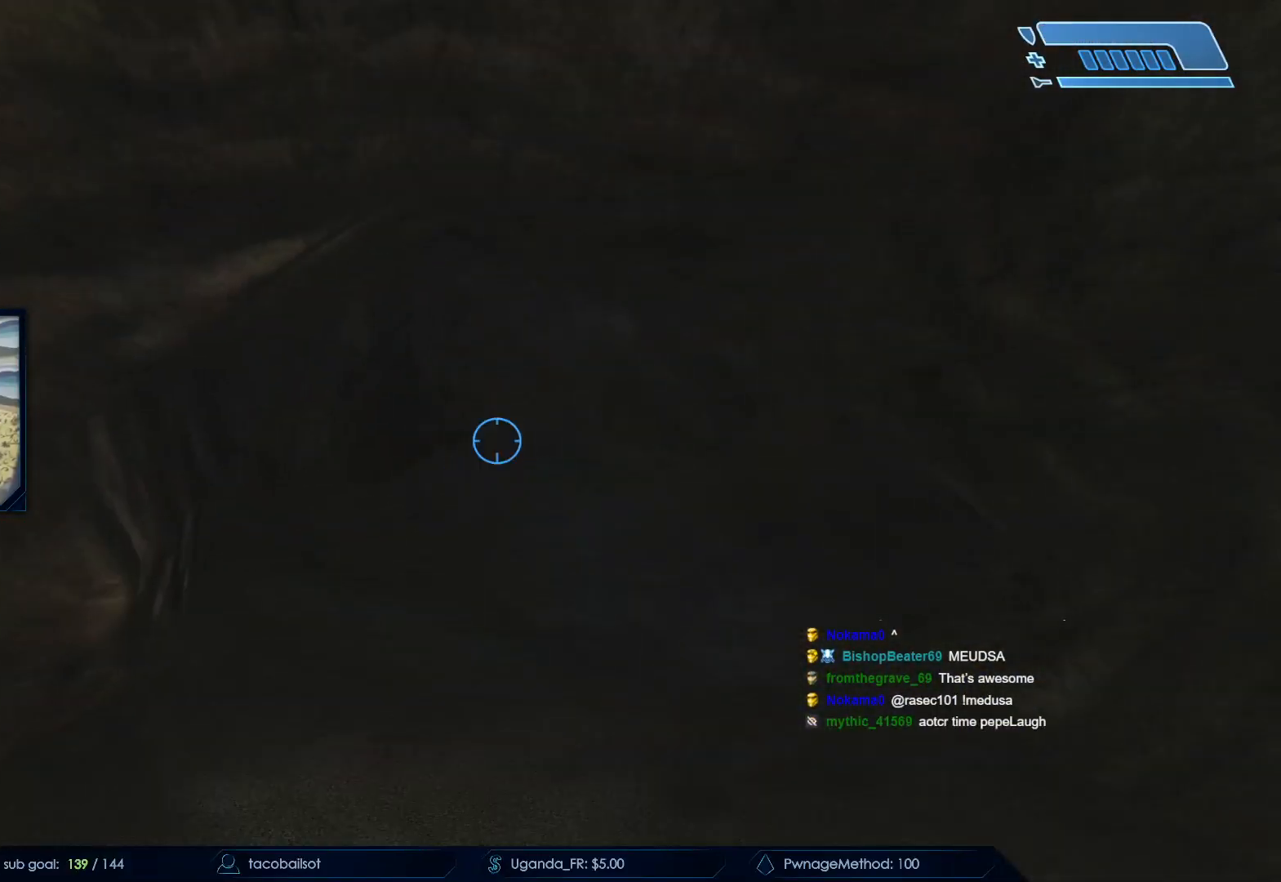
{"keys": ["w"], "mouse": [], "events": [[83, "mouse_mb4", "down"], [83, "q", "up"], [233, "mouse_mb4", "up"], [317, "mouse_mb4", "down"], [450, "mouse_mb4", "up"]]}
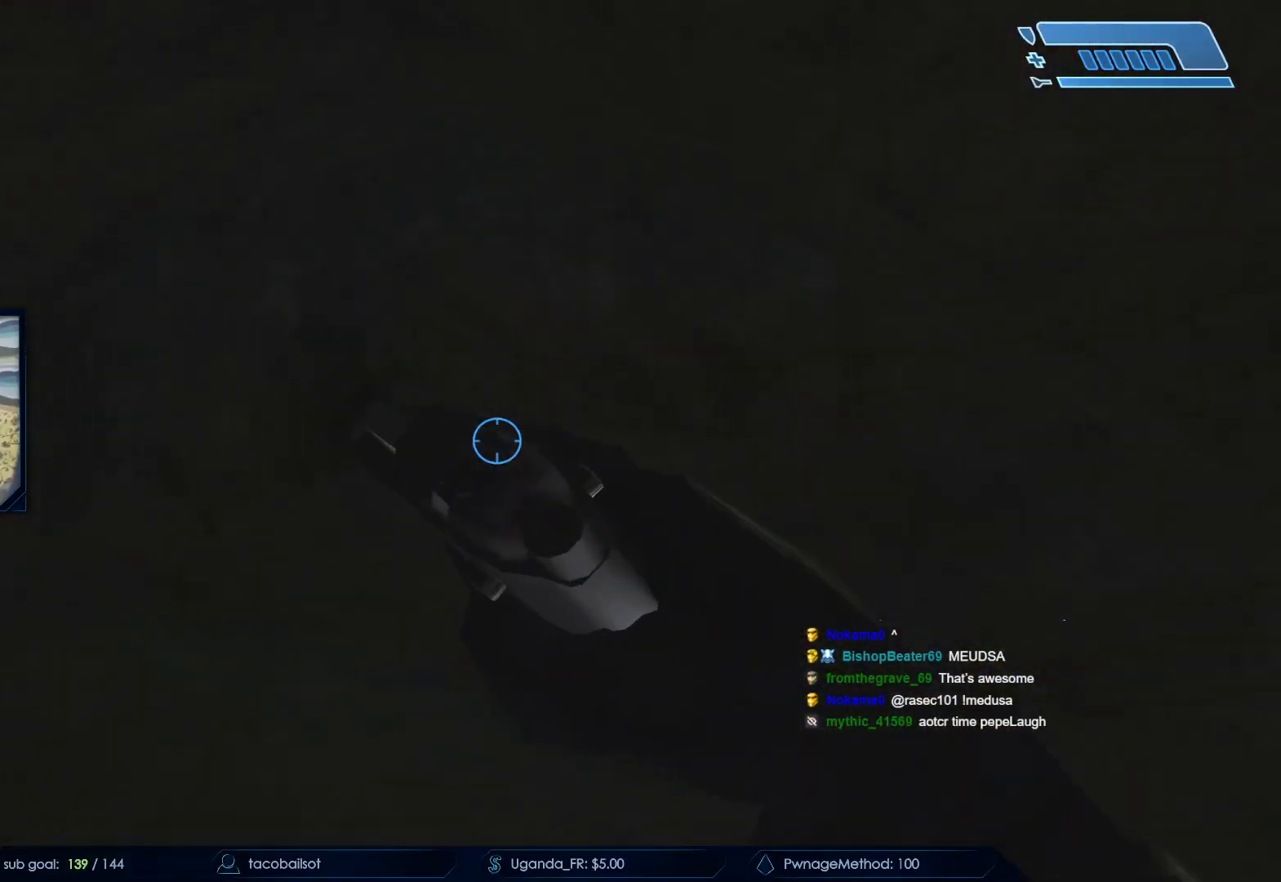
{"keys": ["w"], "mouse": [], "events": [[50, "mouse_mb4", "down"], [200, "mouse_mb4", "up"]]}
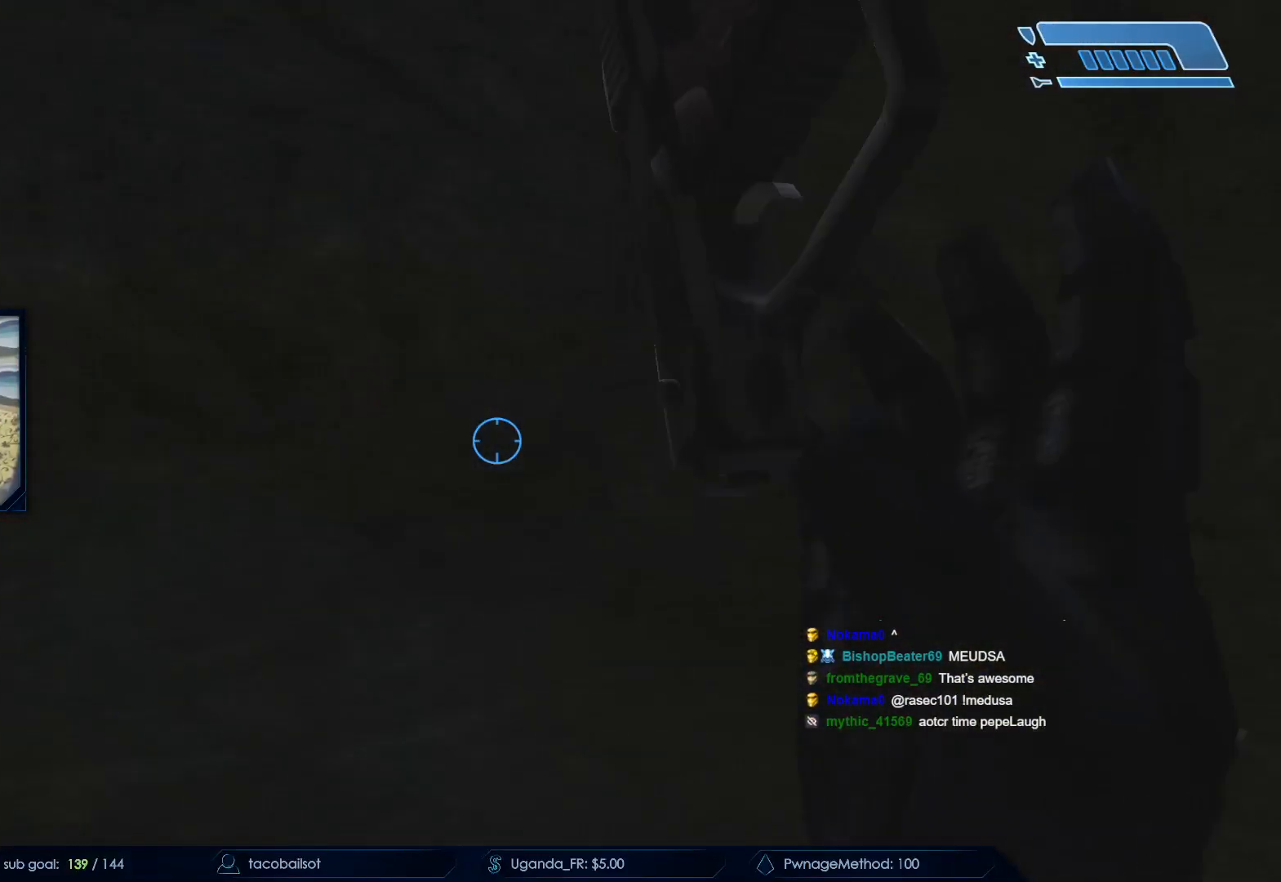
{"keys": ["a", "w"], "mouse": [], "events": [[17, "a", "down"]]}
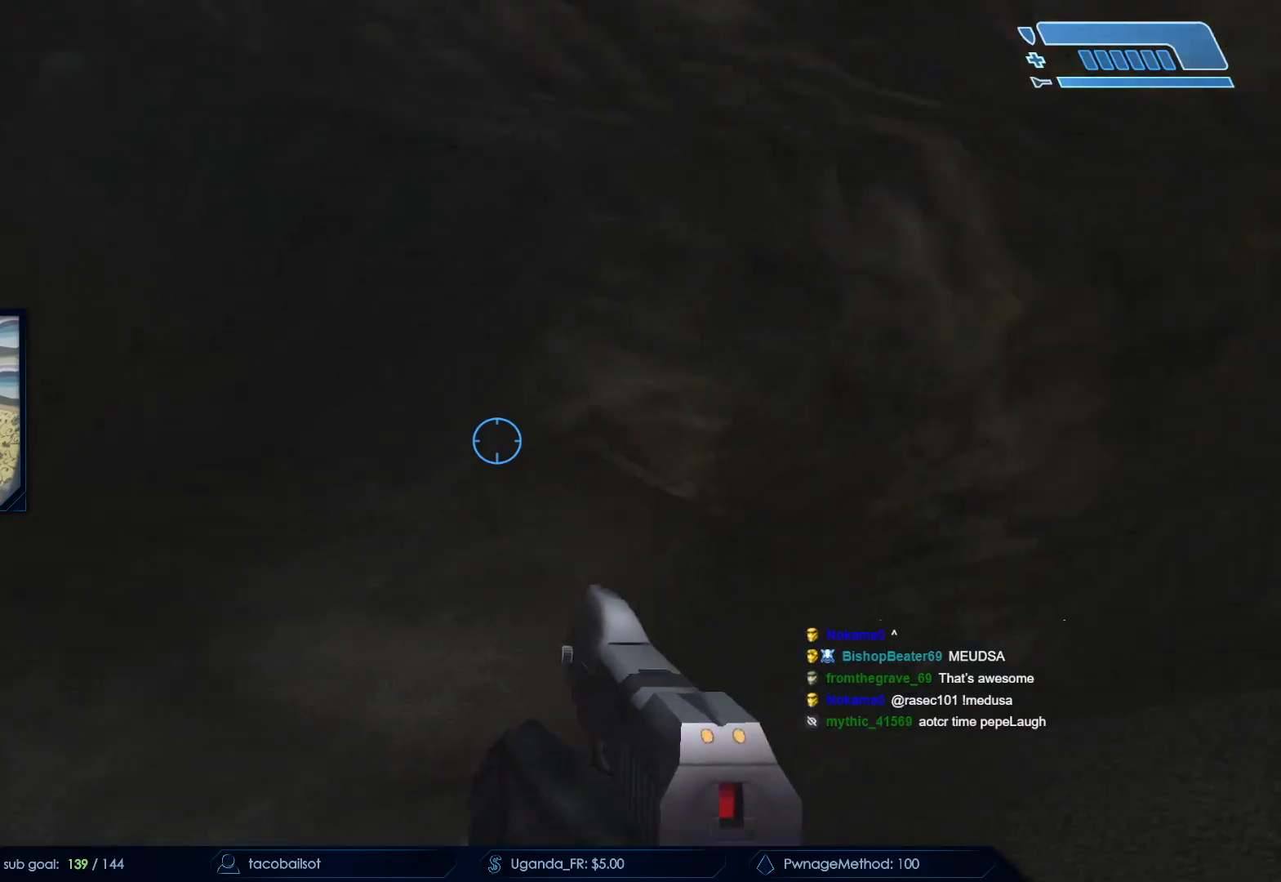
{"keys": ["q", "w"], "mouse": [], "events": [[133, "a", "up"], [500, "q", "down"]]}
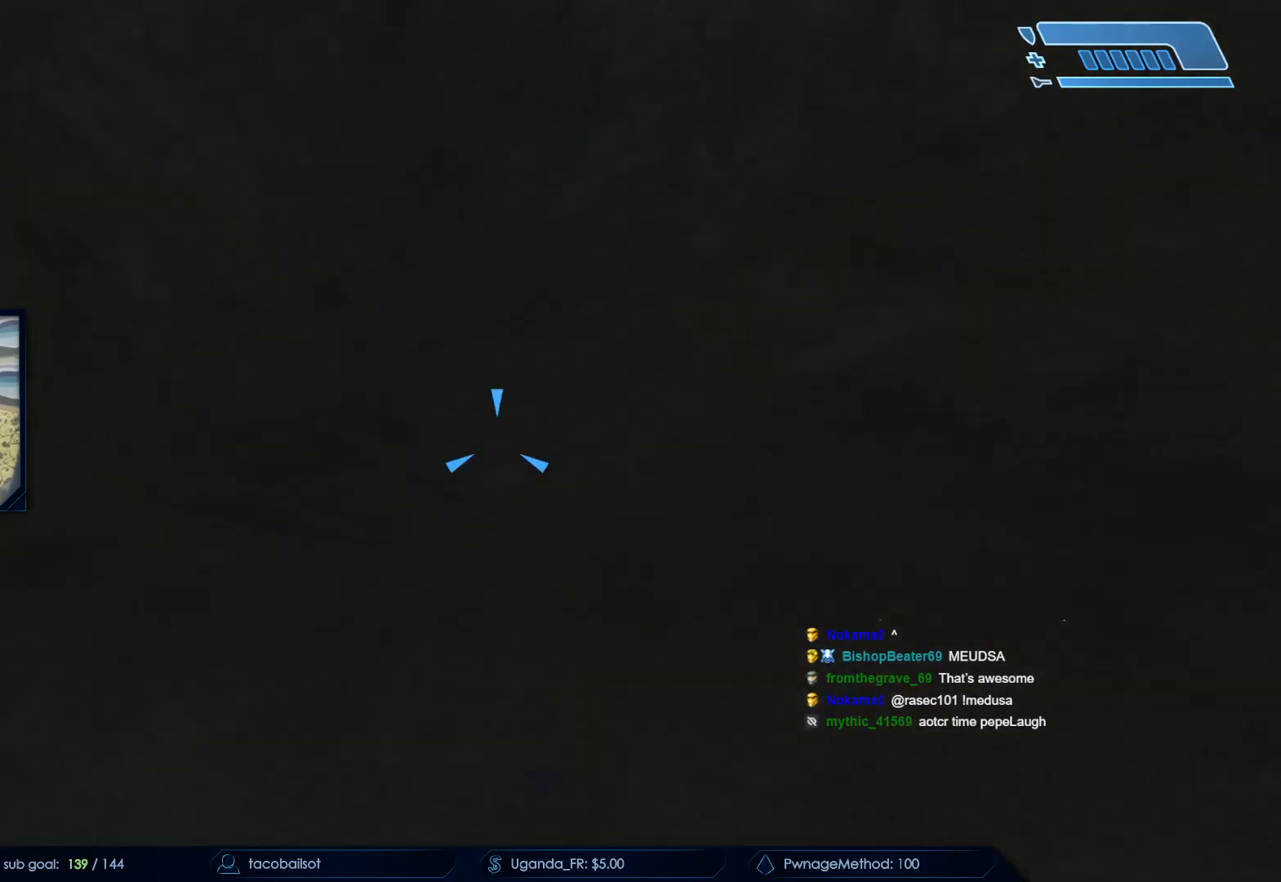
{"keys": ["w"], "mouse": [], "events": [[100, "q", "up"], [150, "q", "down"], [283, "q", "up"], [350, "mouse_mb4", "down"], [467, "mouse_mb4", "up"]]}
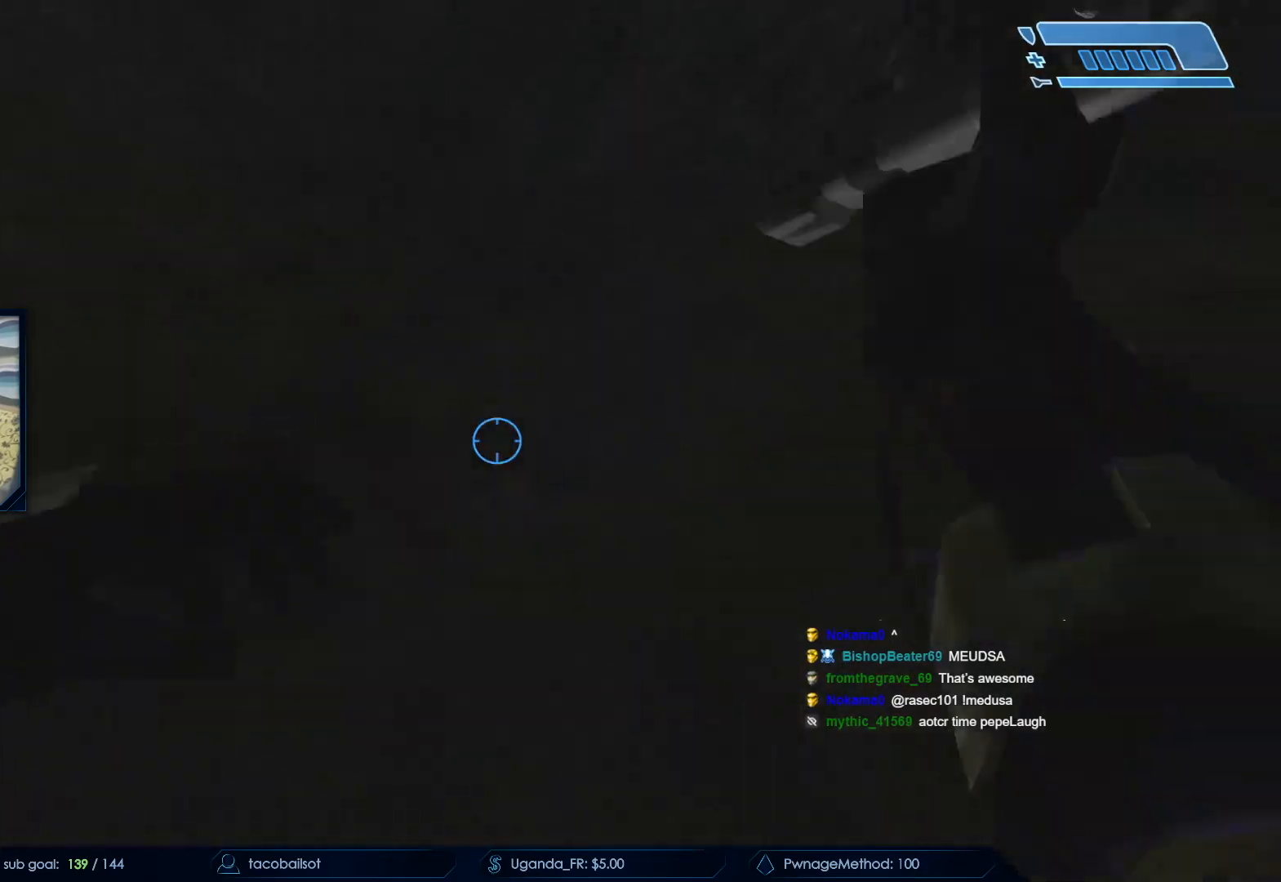
{"keys": ["w"], "mouse": [], "events": []}
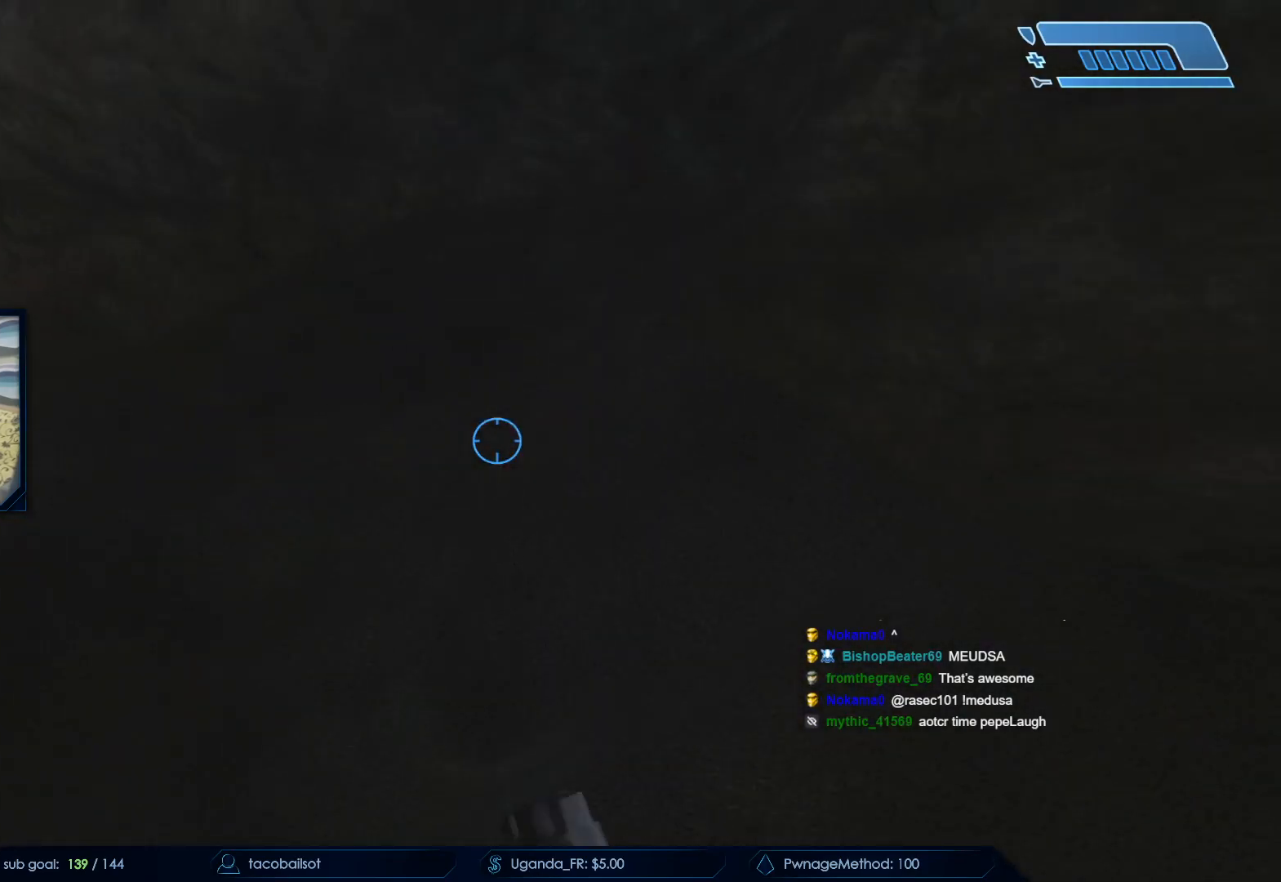
{"keys": ["w"], "mouse": [], "events": [[50, "space", "down"], [417, "space", "up"]]}
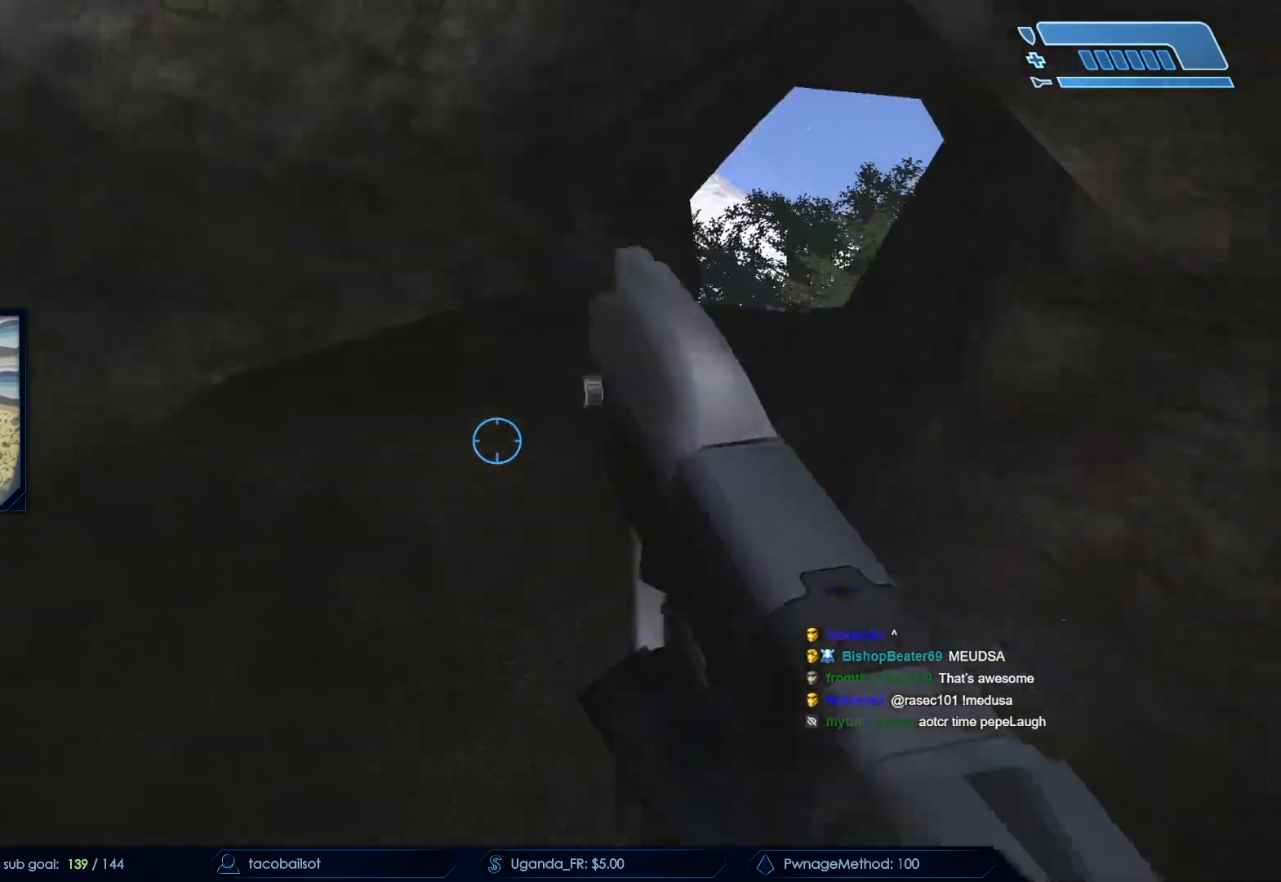
{"keys": ["w"], "mouse": [], "events": [[67, "q", "down"], [100, "q", "up"], [233, "q", "down"], [333, "mouse_mb4", "down"], [383, "q", "up"], [483, "mouse_mb4", "up"]]}
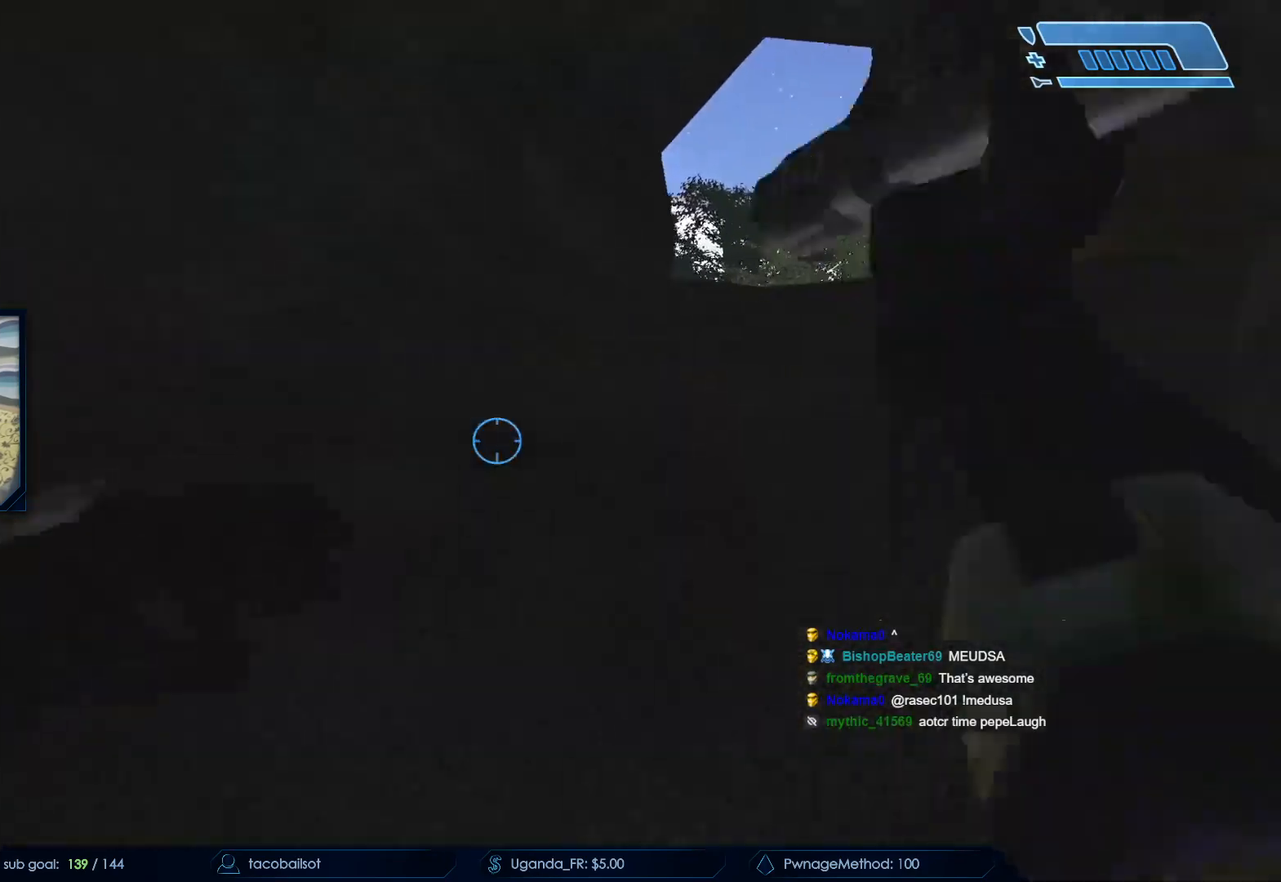
{"keys": ["w"], "mouse": [], "events": []}
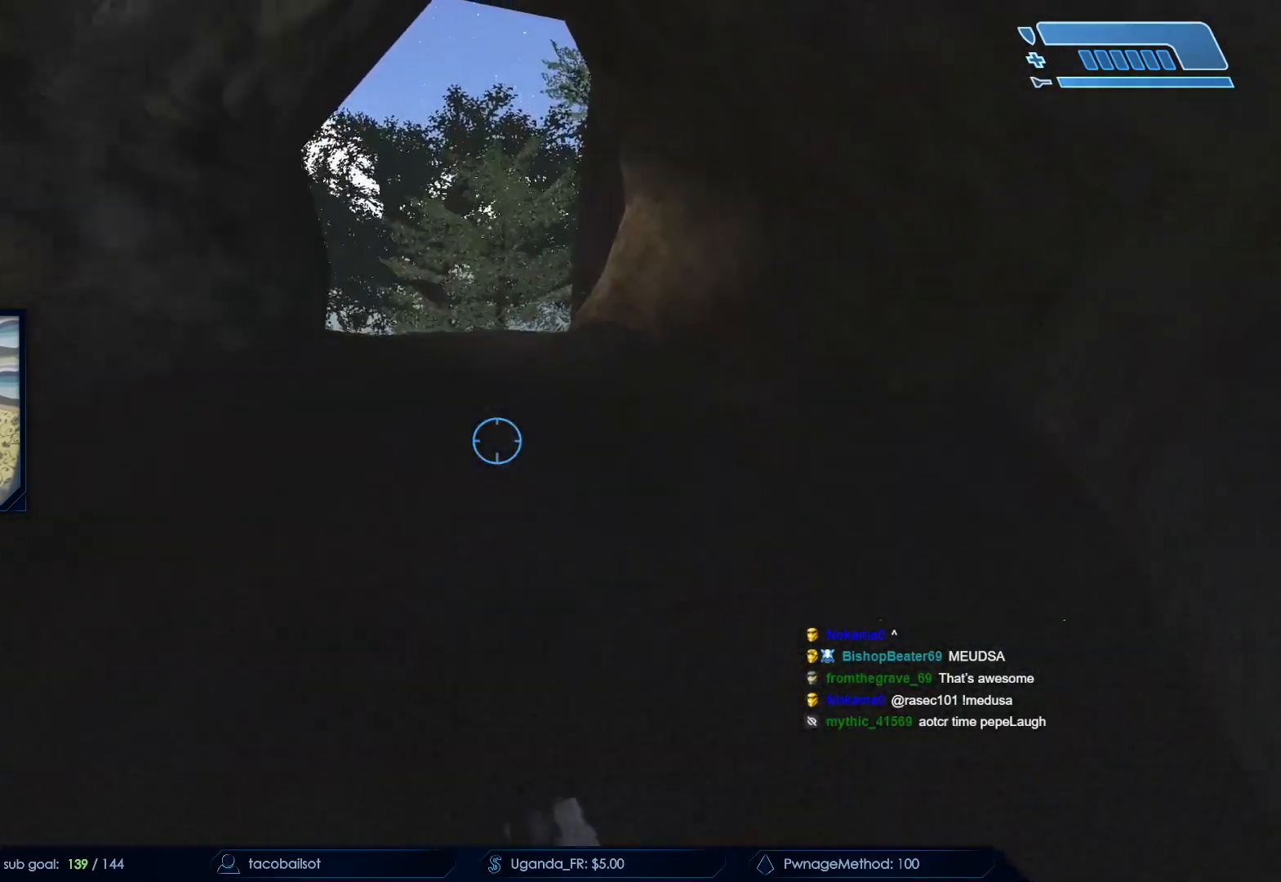
{"keys": ["space", "w"], "mouse": [], "events": [[33, "space", "down"]]}
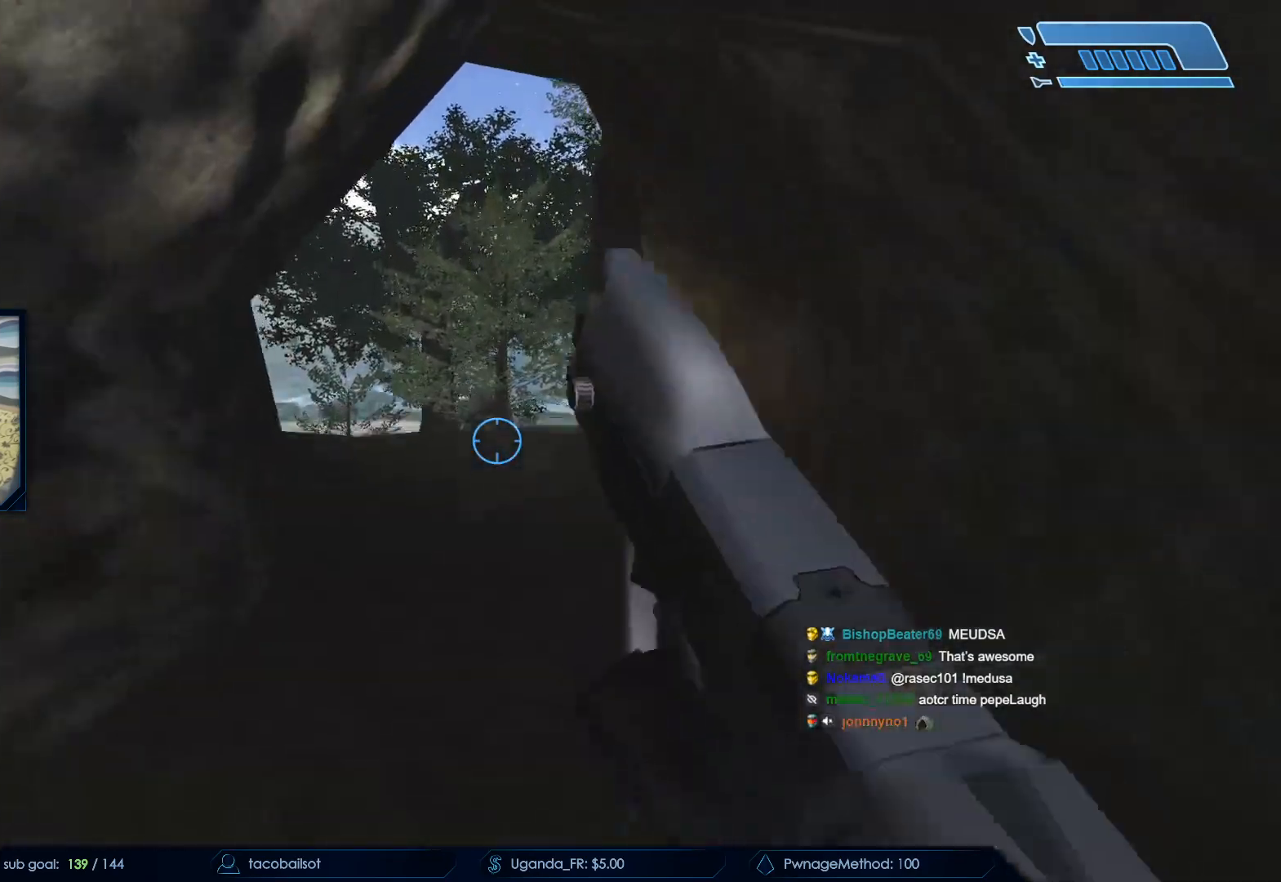
{"keys": ["q", "w"], "mouse": [], "events": [[183, "space", "up"], [433, "q", "down"]]}
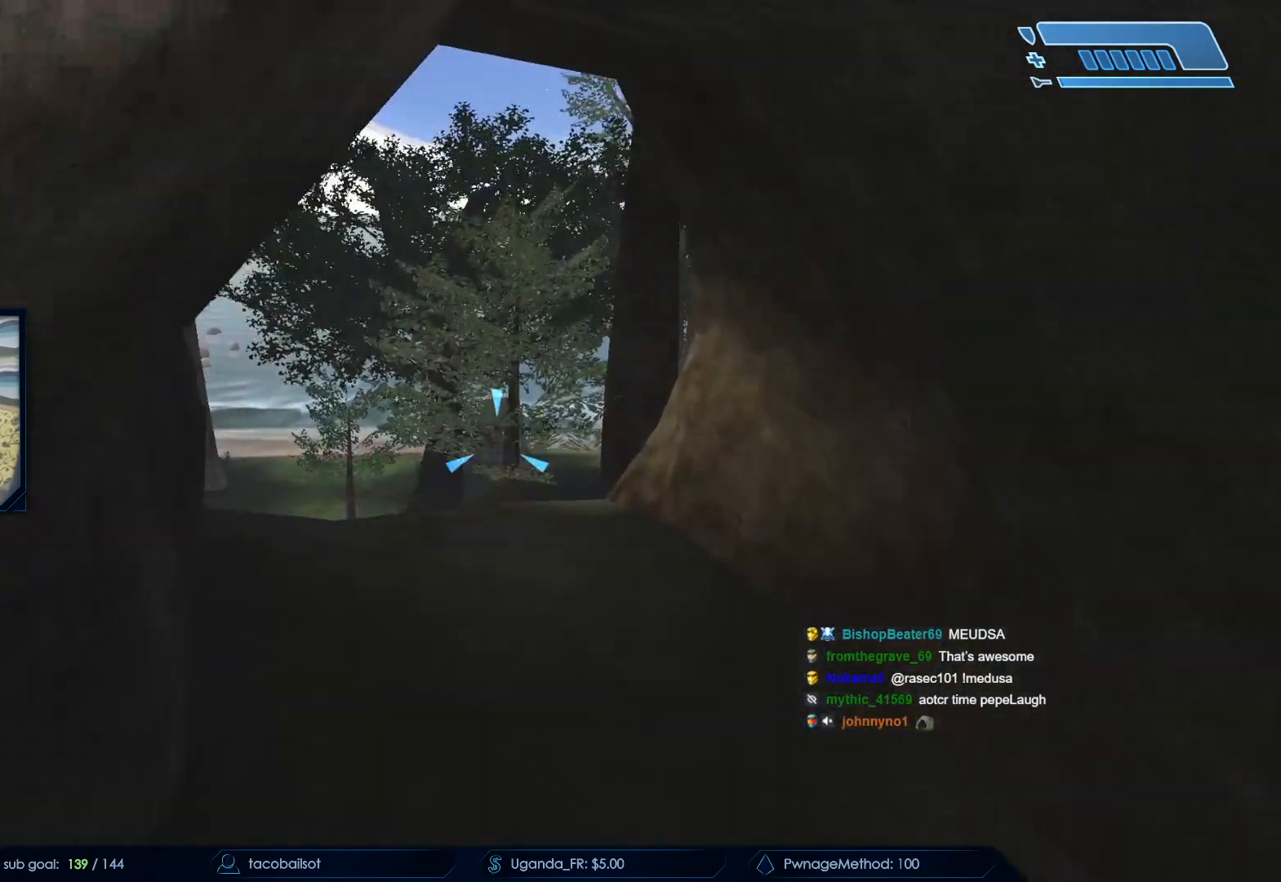
{"keys": ["w"], "mouse": [], "events": [[67, "q", "up"]]}
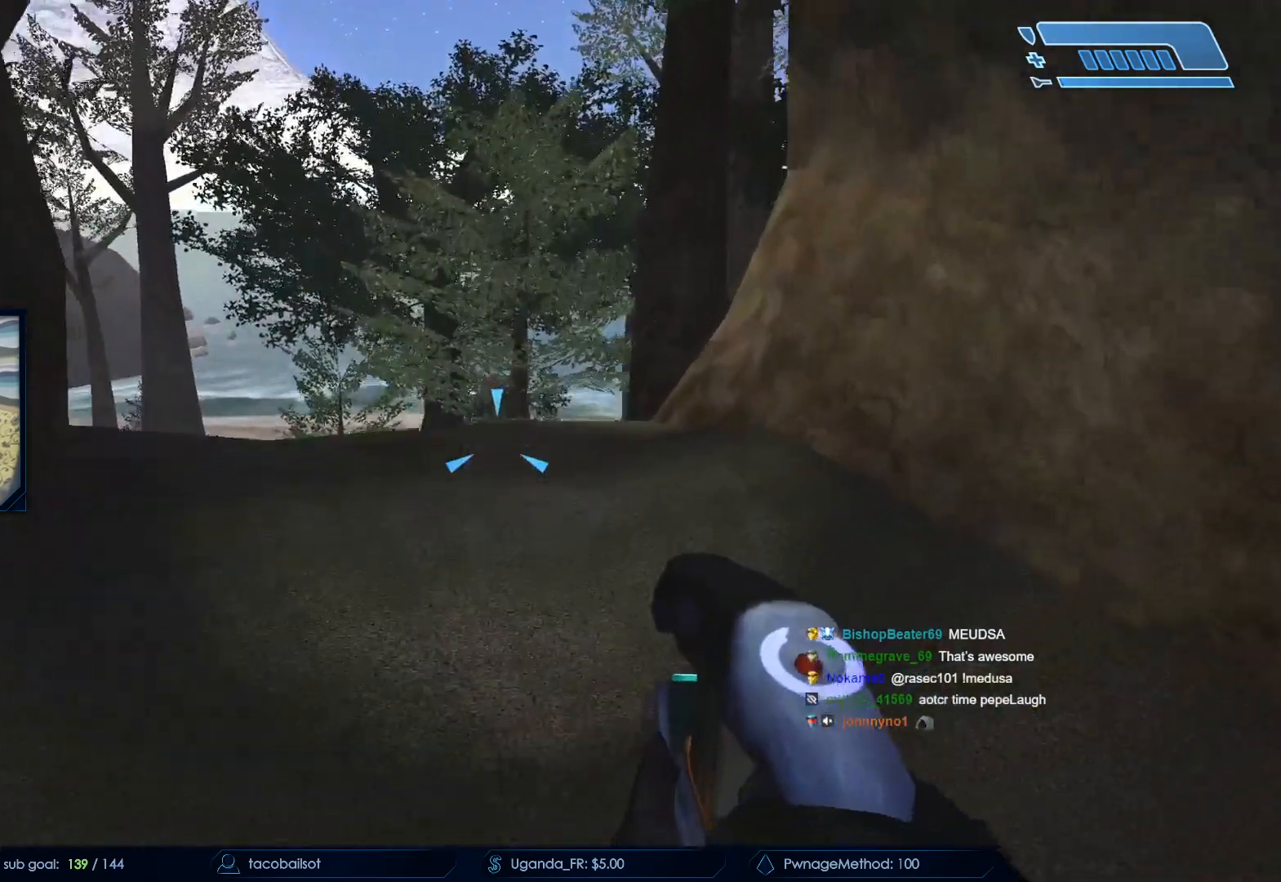
{"keys": ["w"], "mouse": [], "events": [[33, "space", "down"], [167, "q", "down"], [317, "q", "up"], [317, "space", "up"]]}